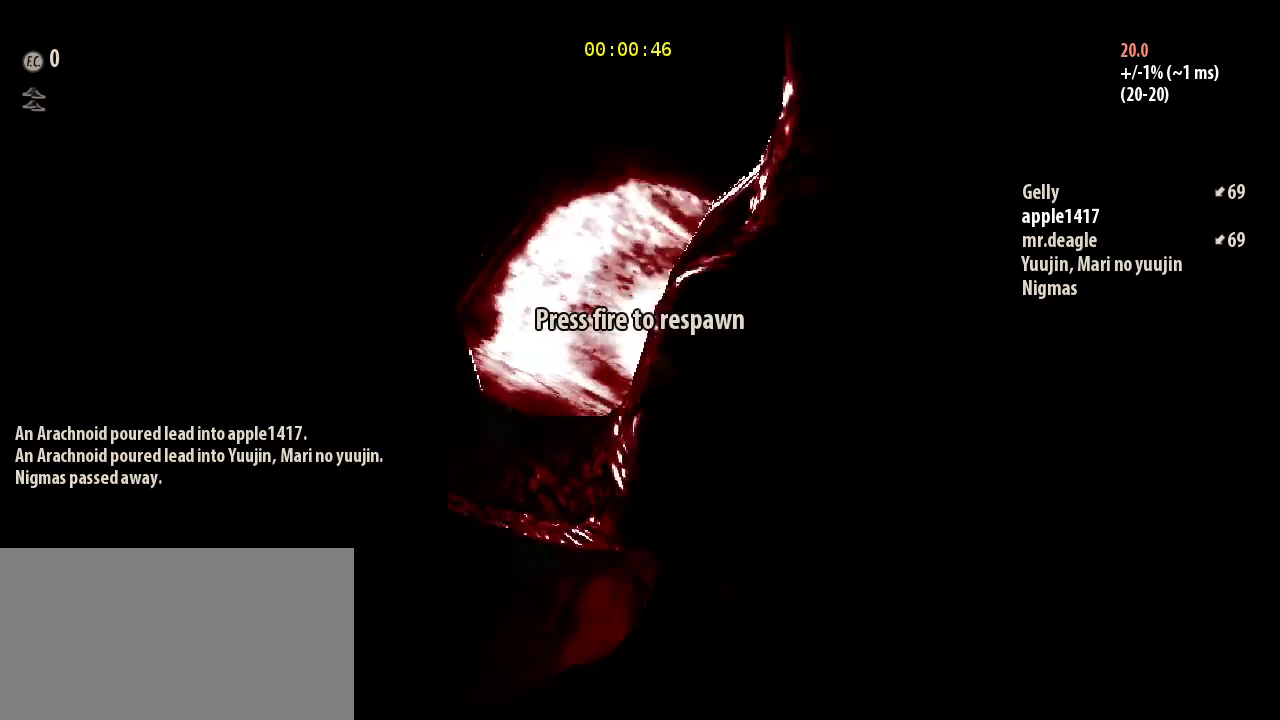
Gameplay with keyboard and mouse; each line is a JSON object with the keys and mouse buttons held at the frame after it. "events" lists presses ("down") and releases ("up") of "a", "ctrl", "d", "e", "q", "s", "shift", "space", "w", "mouse_left", "mouse_wheel", "mouse_right", "mouse_mb4" and "mouse_mb5" between this image and that frame as [ms after this image, input, new state], when the widget could be followed in between. "mouse_left", "mouse_wheel", "mouse_right", "mouse_mb4", "mouse_mb5" = the "left", "wheel", "right", "mb4", "mb5" buttons of the "mouse" list. No other keys are recorded. "wheel" means that the mouse wheel is clicked or scrolled. Mouse movement is not recorded.
{"keys": [], "mouse": [], "events": [[400, "mouse_left", "down"], [467, "mouse_left", "up"]]}
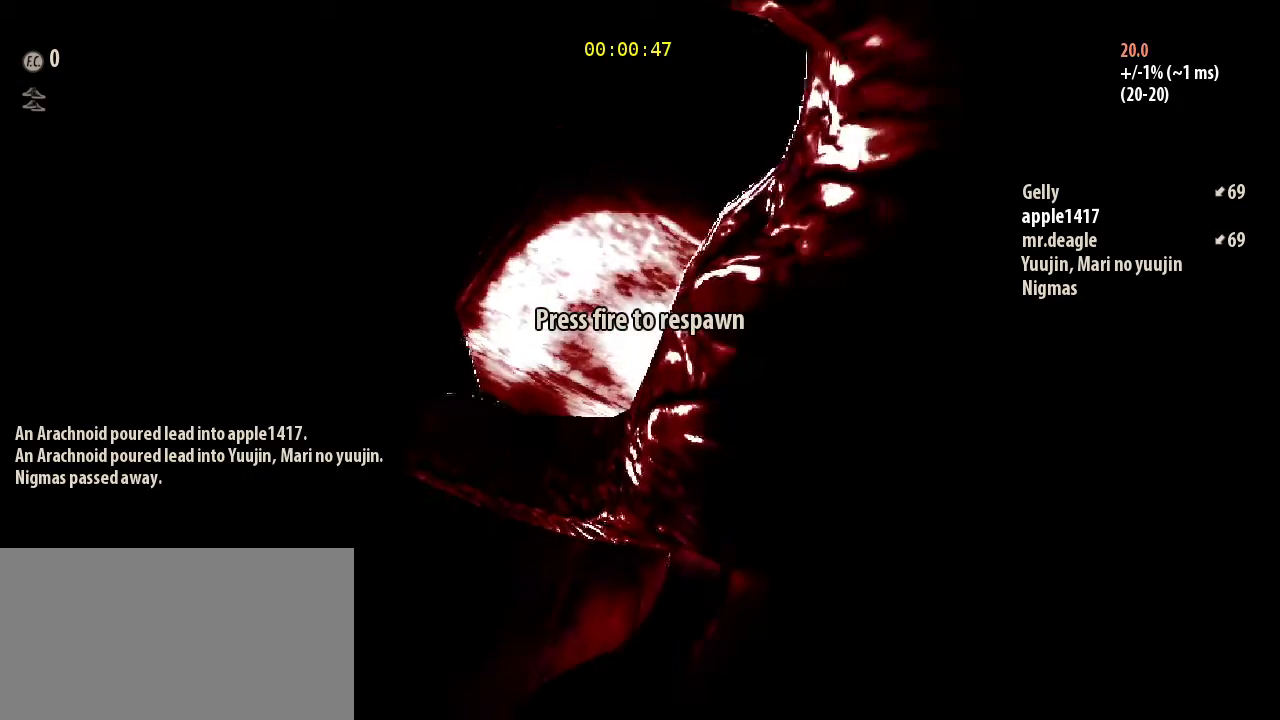
{"keys": [], "mouse": [], "events": []}
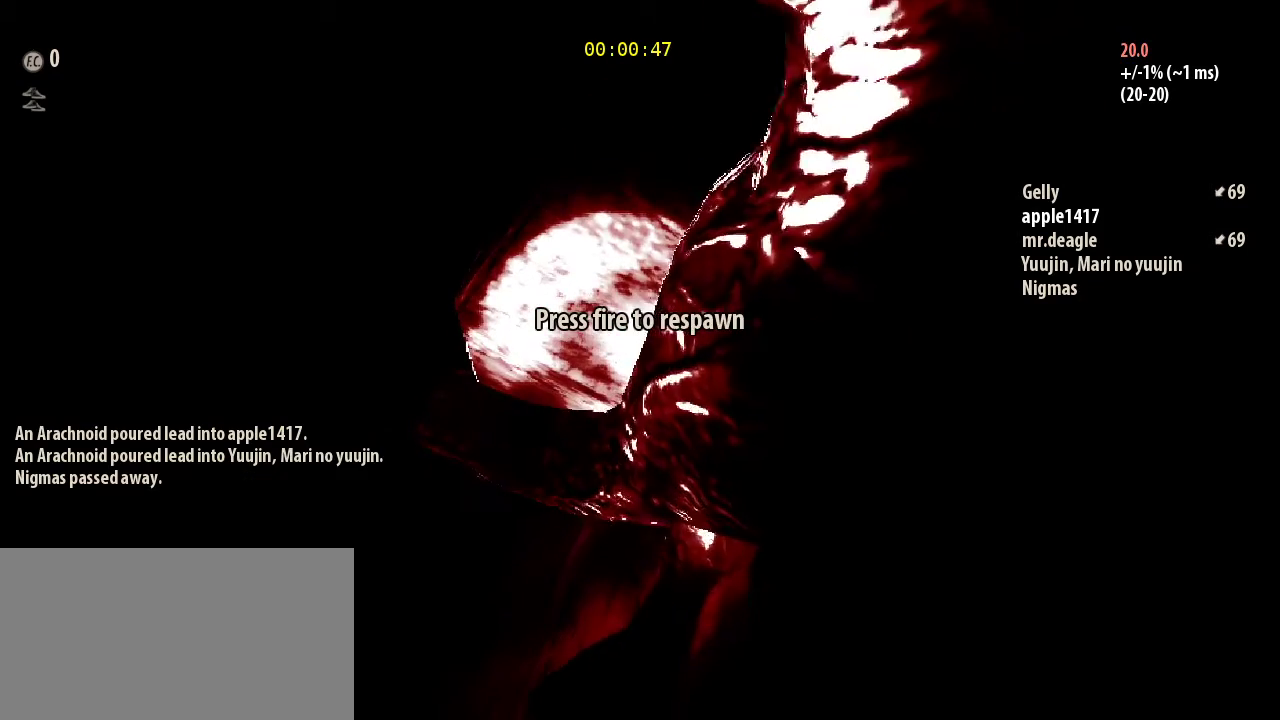
{"keys": [], "mouse": [], "events": [[133, "mouse_left", "down"], [233, "mouse_left", "up"]]}
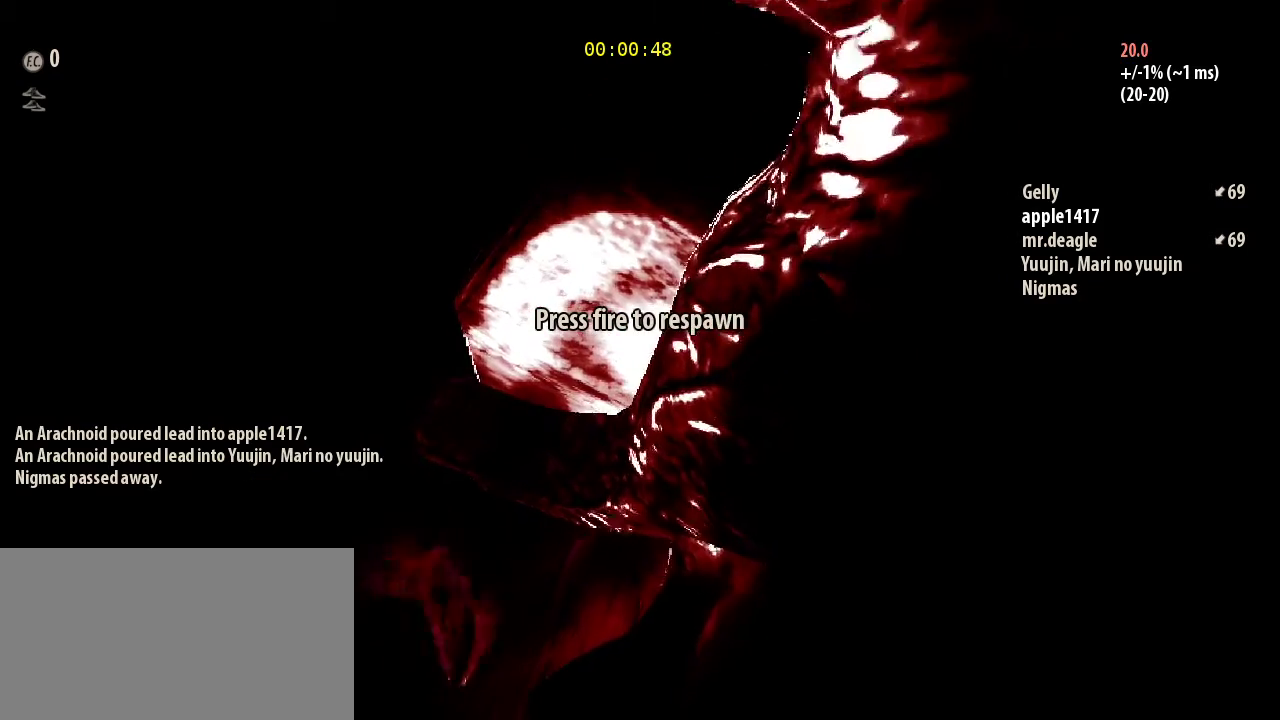
{"keys": [], "mouse": [], "events": []}
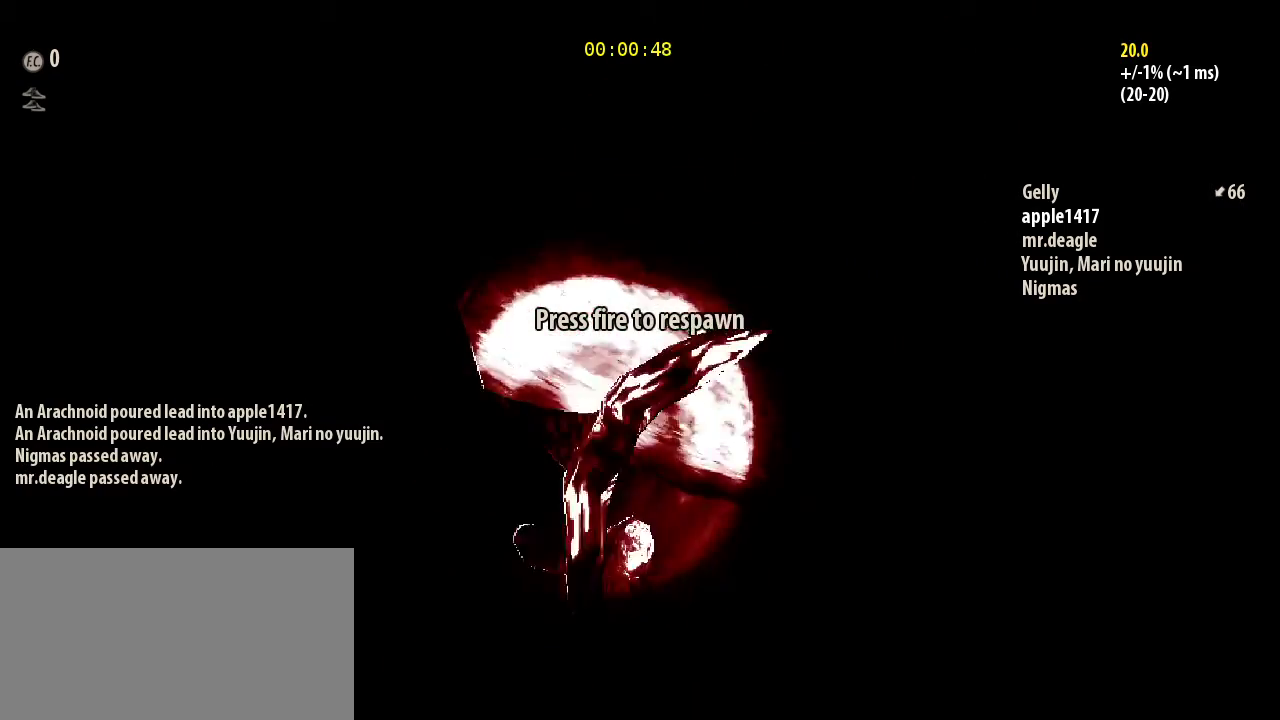
{"keys": [], "mouse": [], "events": []}
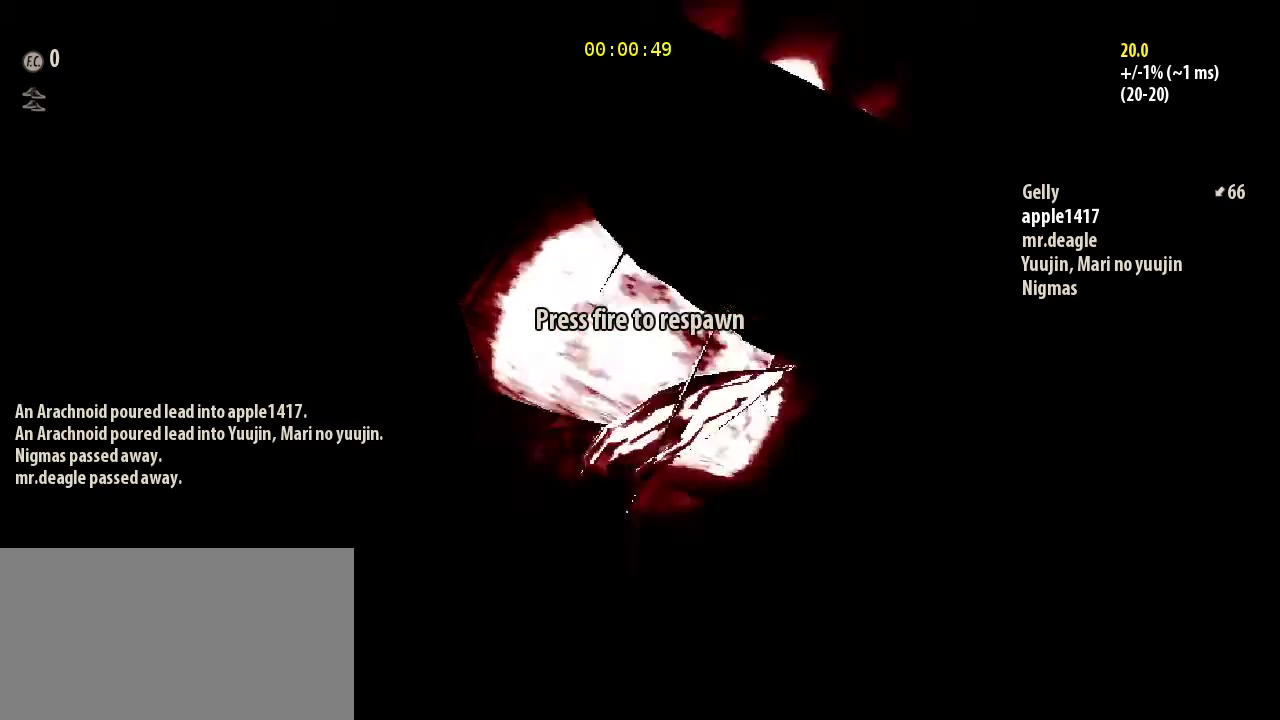
{"keys": [], "mouse": [], "events": []}
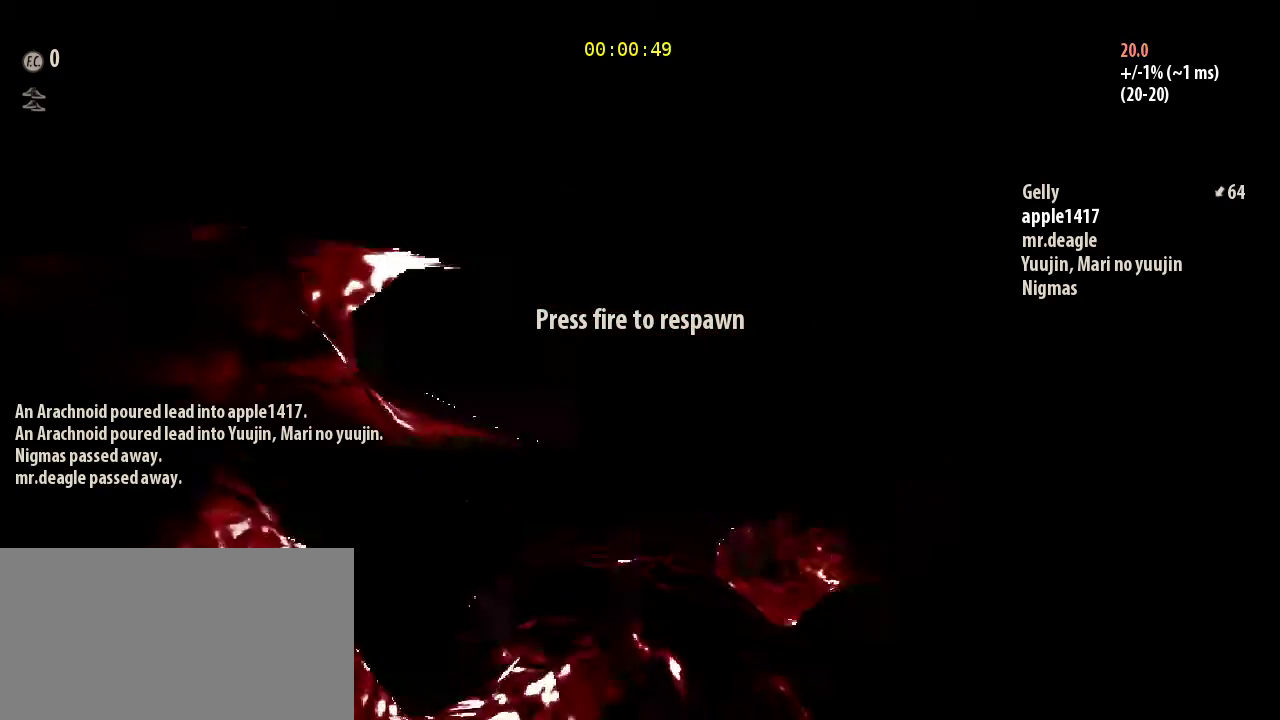
{"keys": [], "mouse": [], "events": []}
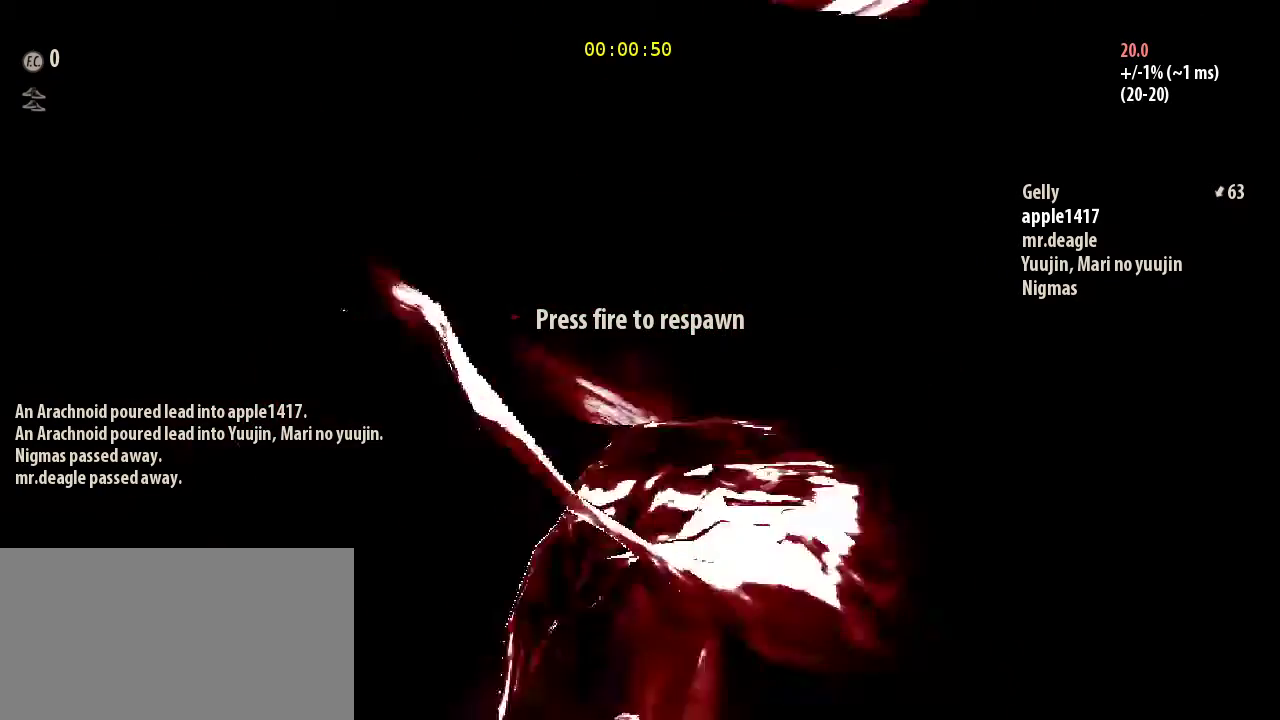
{"keys": [], "mouse": [], "events": []}
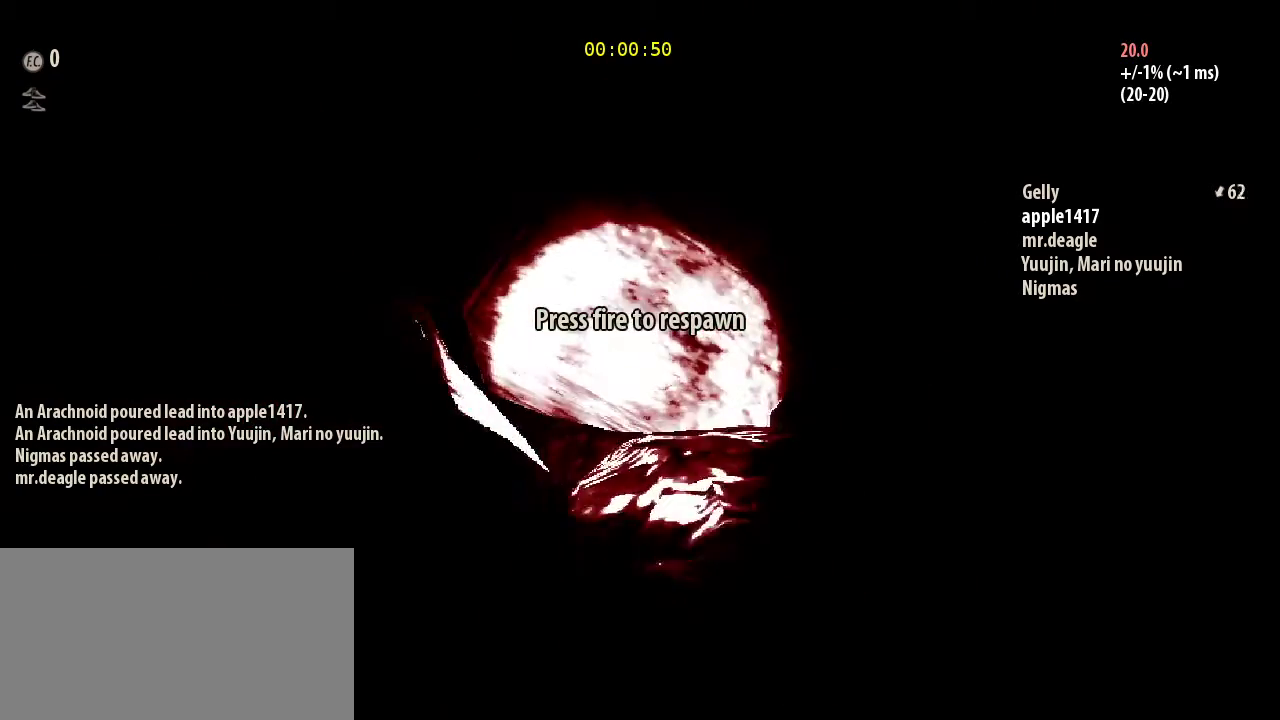
{"keys": [], "mouse": [], "events": [[233, "mouse_left", "down"], [333, "mouse_left", "up"], [400, "mouse_left", "down"], [500, "mouse_left", "up"]]}
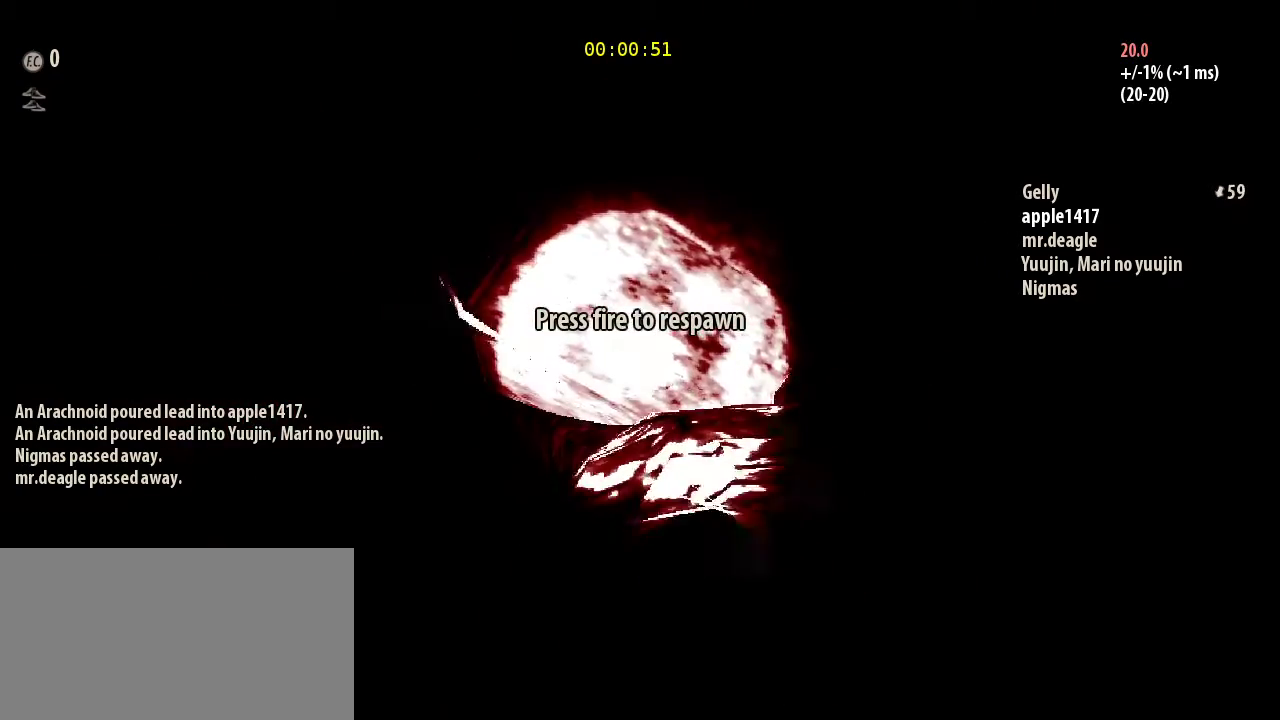
{"keys": [], "mouse": [], "events": []}
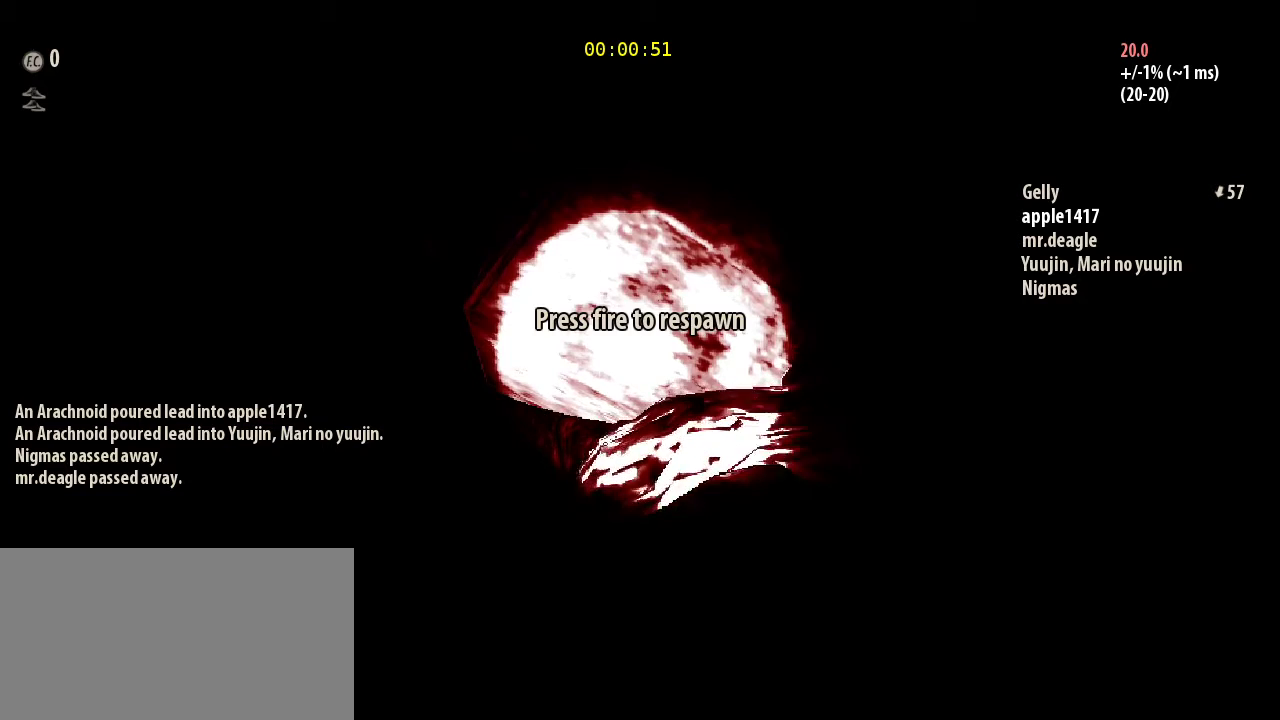
{"keys": [], "mouse": [], "events": []}
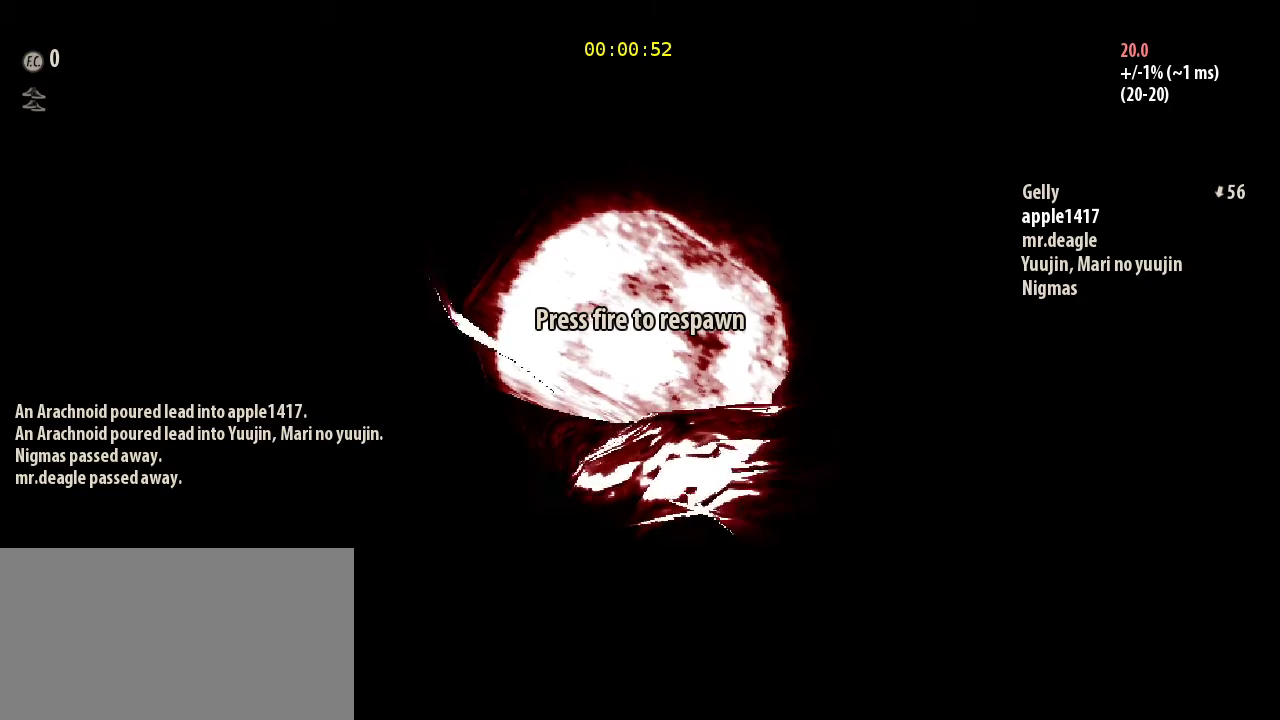
{"keys": [], "mouse": [], "events": []}
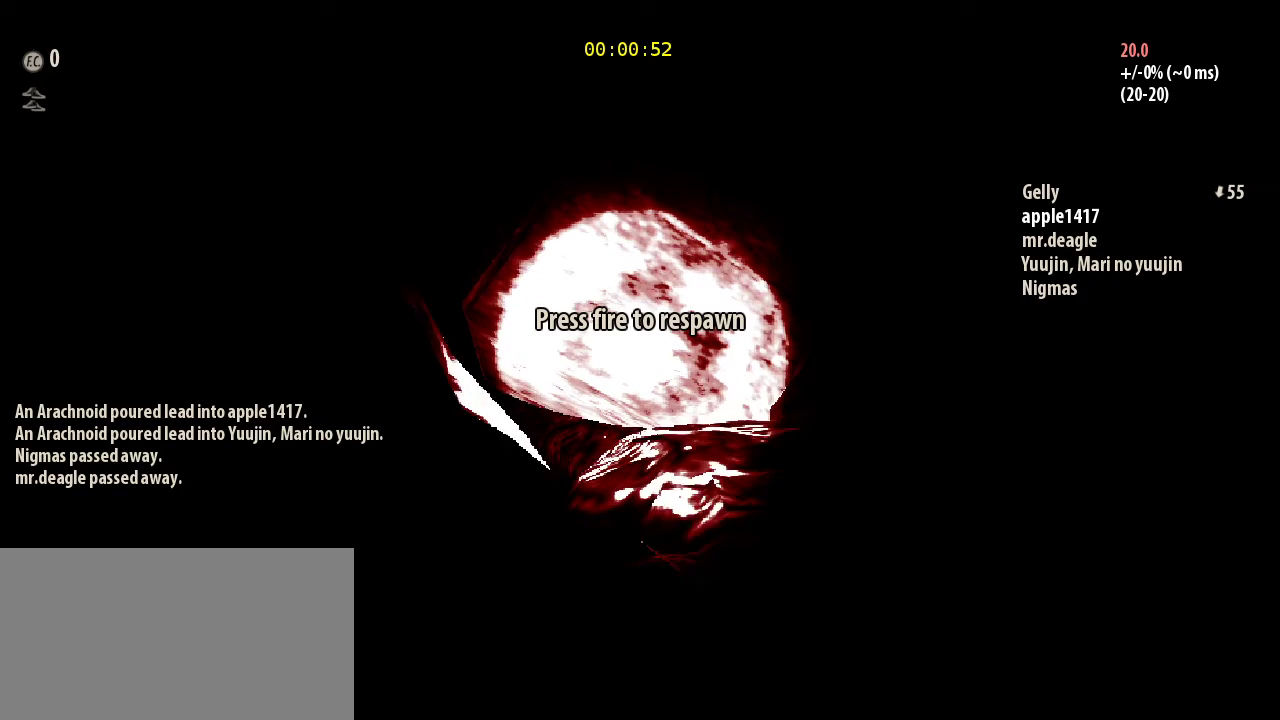
{"keys": [], "mouse": [], "events": []}
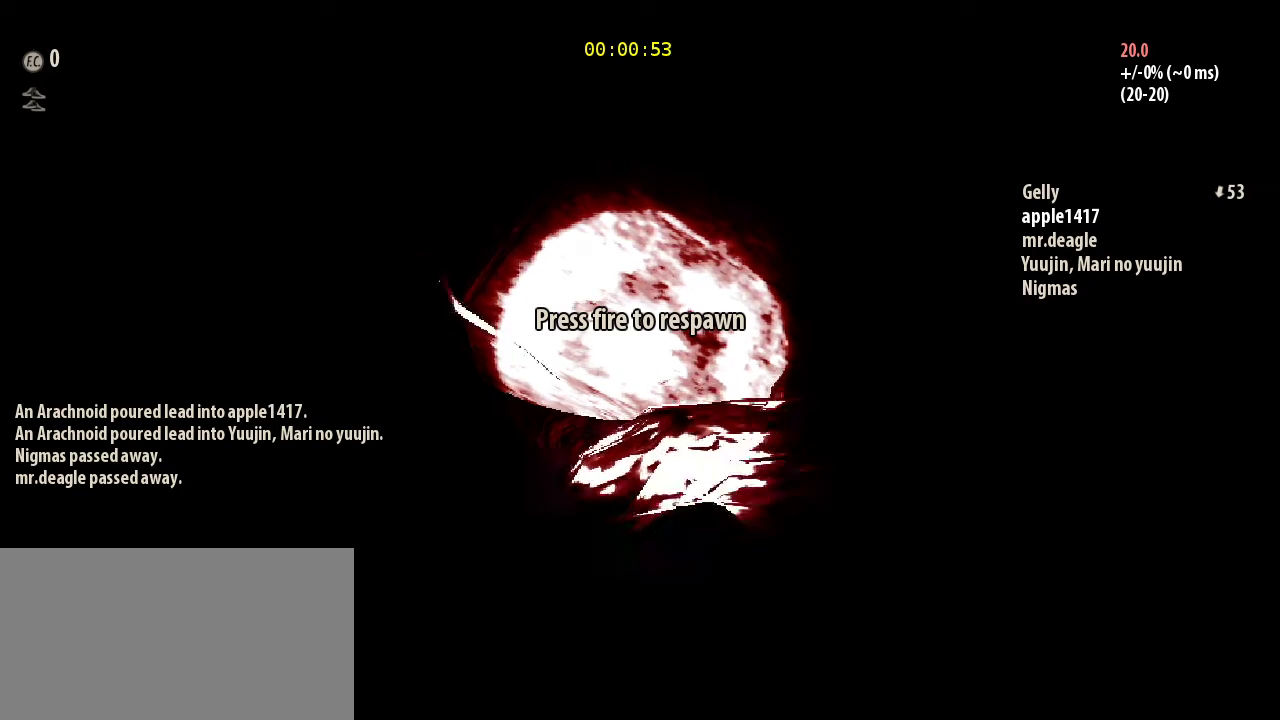
{"keys": [], "mouse": ["mb4"], "events": [[33, "mouse_left", "down"], [67, "mouse_mb4", "down"], [133, "mouse_left", "up"]]}
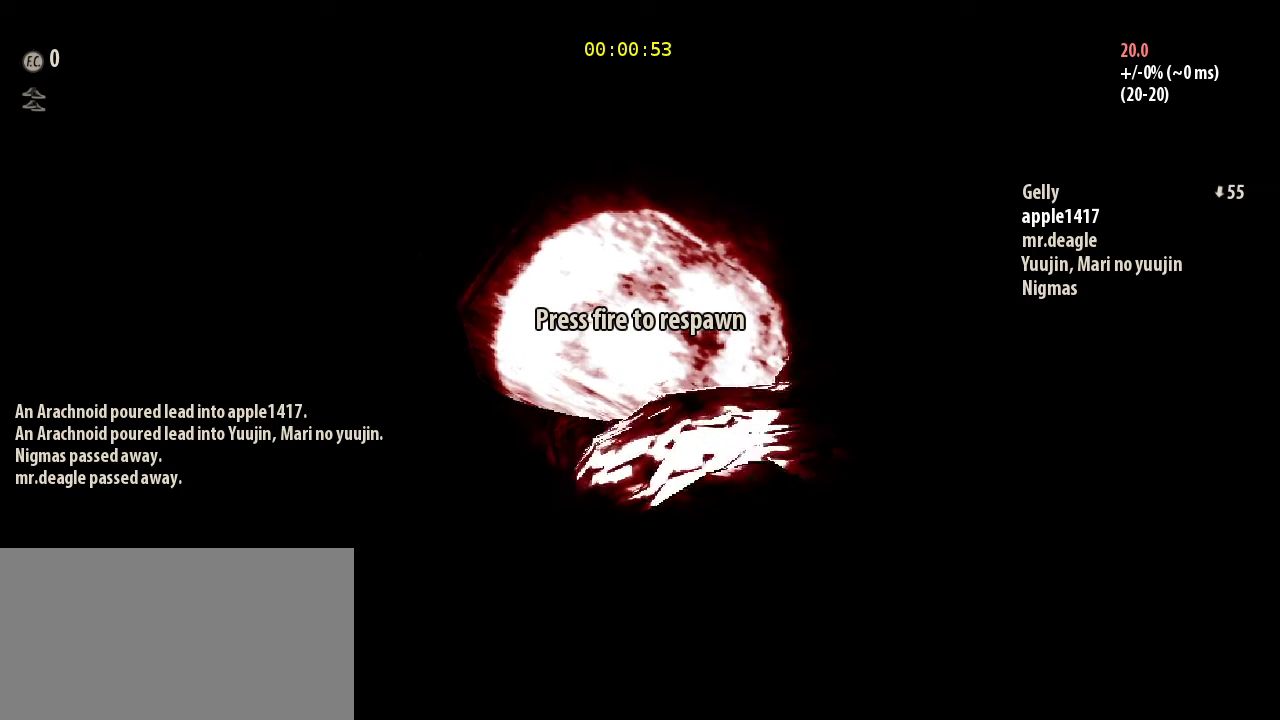
{"keys": [], "mouse": ["mb4"], "events": []}
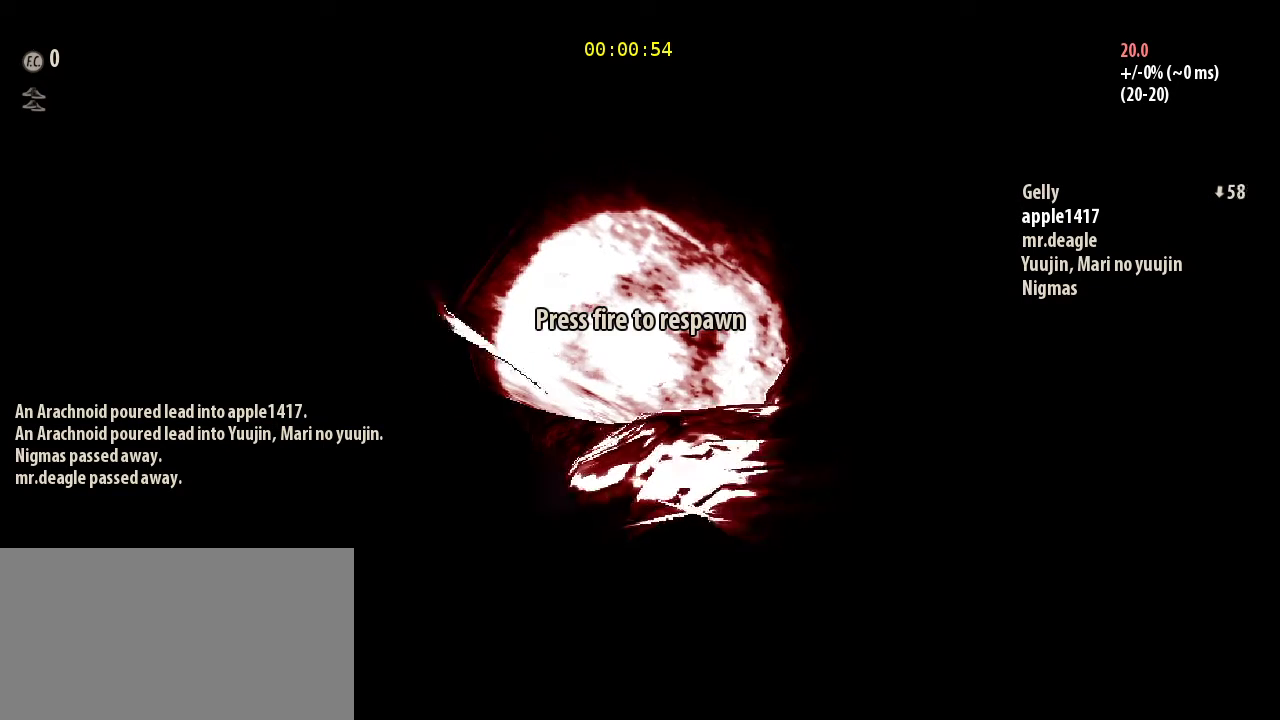
{"keys": [], "mouse": ["mb4"], "events": []}
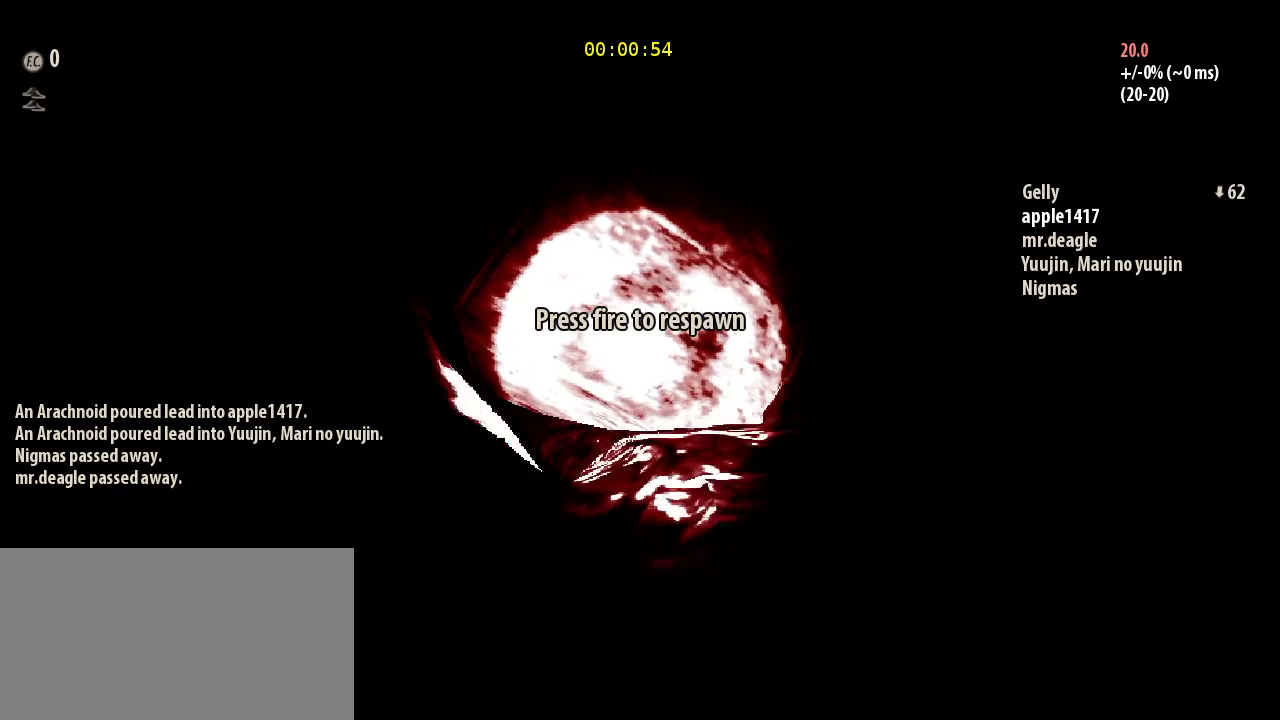
{"keys": [], "mouse": ["mb4"], "events": []}
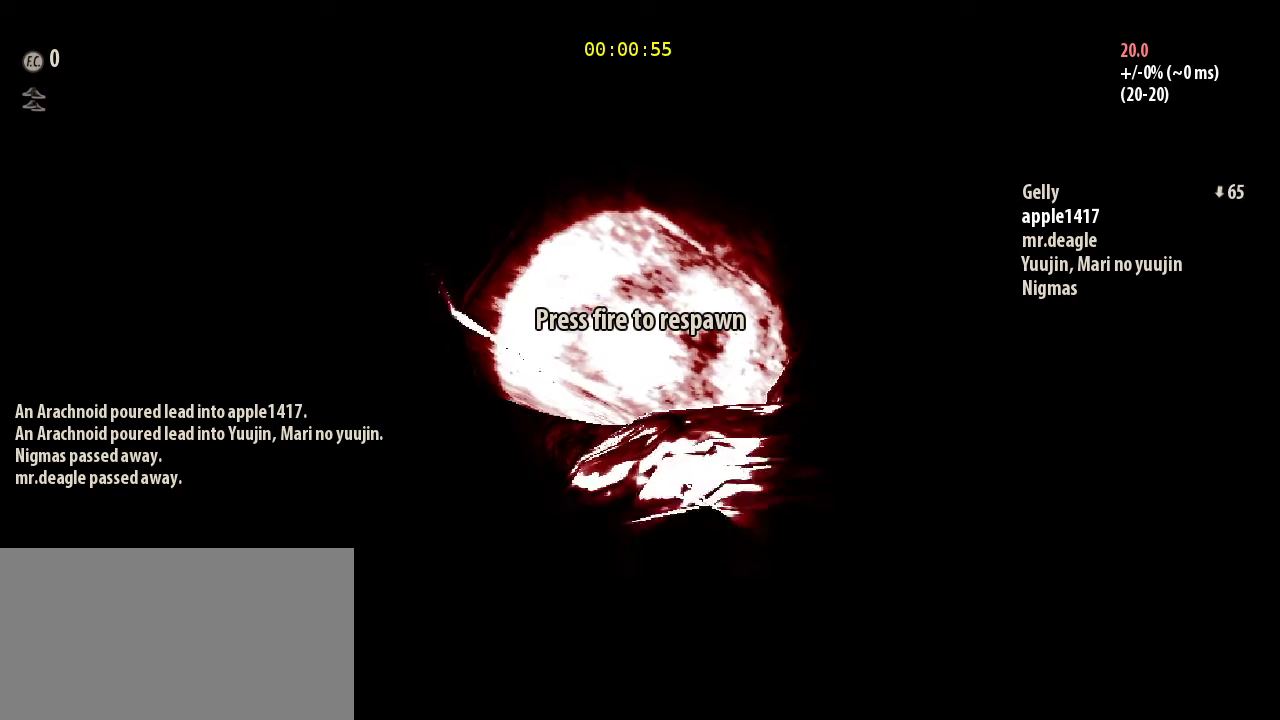
{"keys": [], "mouse": ["mb4"], "events": []}
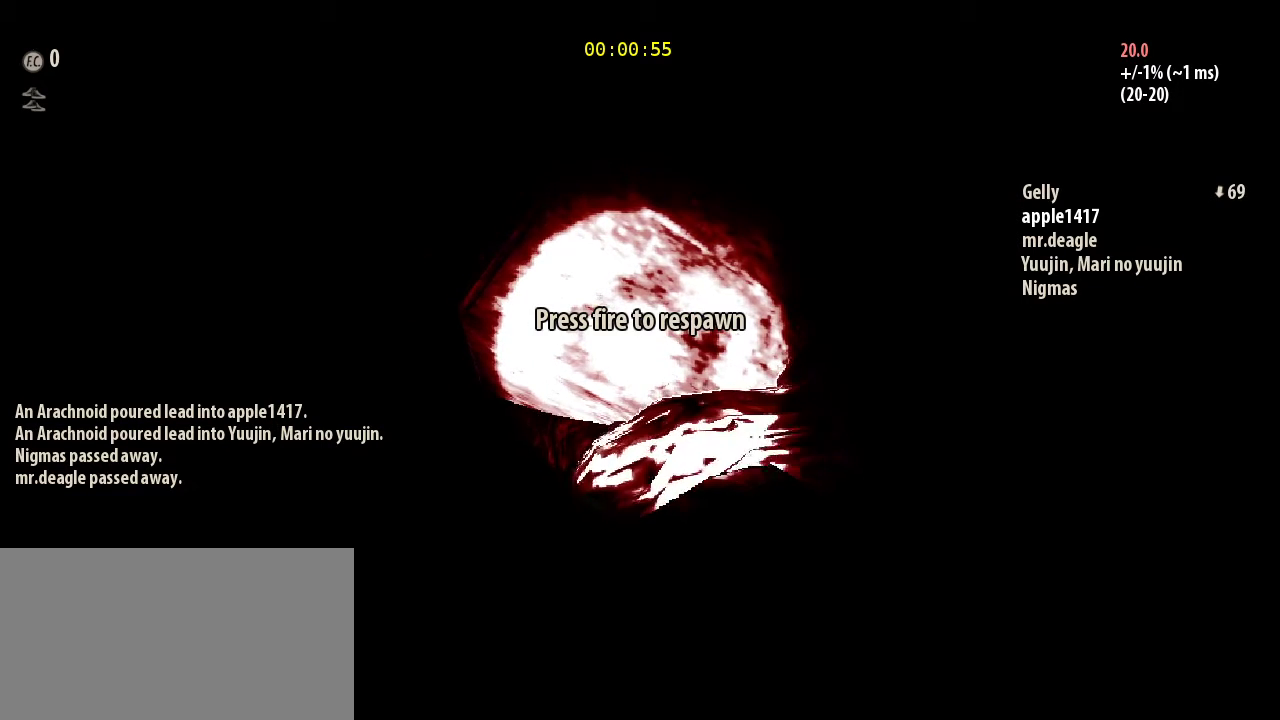
{"keys": [], "mouse": ["mb4"], "events": []}
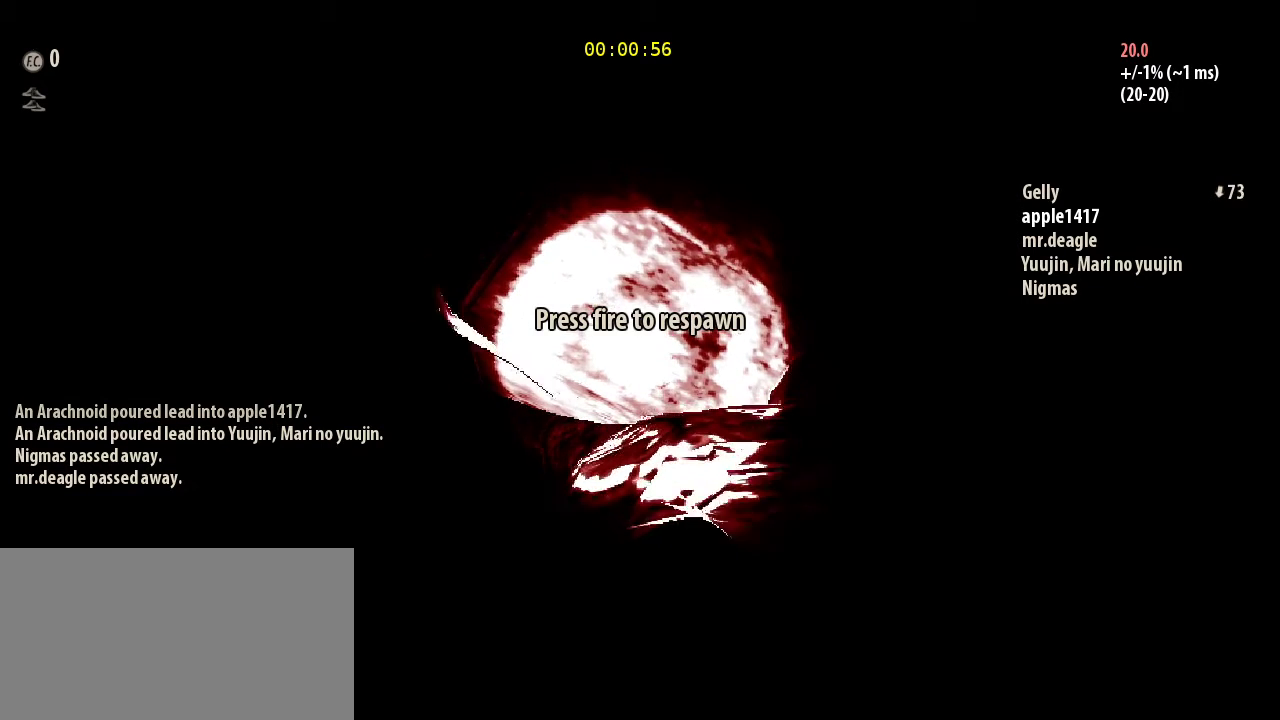
{"keys": [], "mouse": ["mb4"], "events": []}
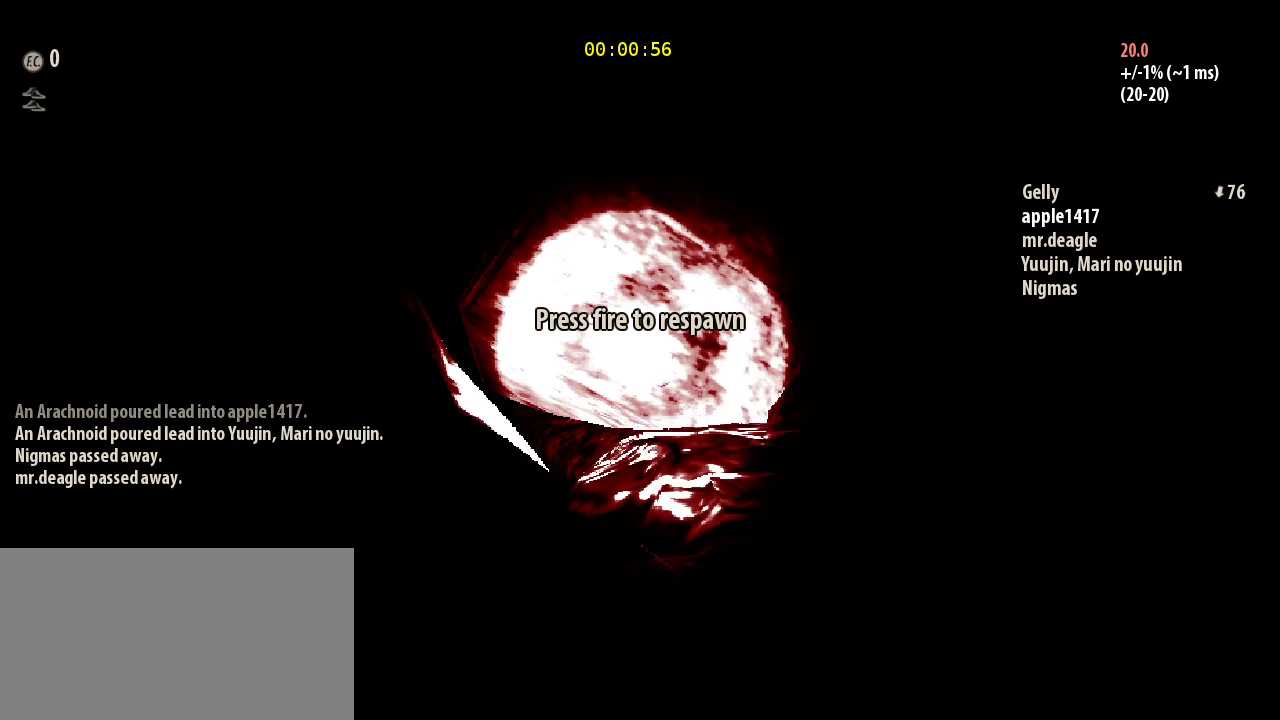
{"keys": [], "mouse": [], "events": [[133, "mouse_mb4", "up"]]}